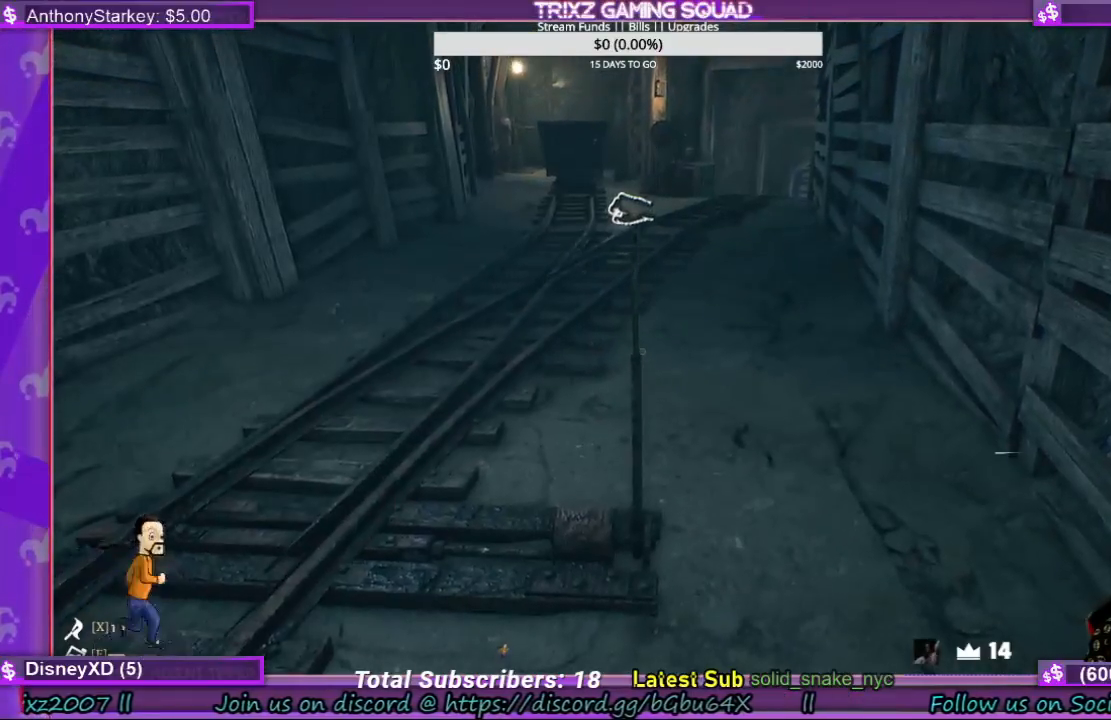
Gameplay with keyboard and mouse; each line is a JSON object with the keys and mouse buttons held at the frame after it. "events" lists presses ("down") and releases ("up") of "a", "ctrl", "d", "e", "f", "q", "r", "s", "shift", "space", "tab", "w", "mouse_left", "mouse_wheel", "mouse_right", "mouse_mb4" and "mouse_mb5" between this image and that frame as [ms after this image, input, new state], when the widget could be followed in between. "mouse_left", "mouse_wheel", "mouse_right", "mouse_mb4", "mouse_mb5" = the "left", "wheel", "right", "mb4", "mb5" buttons of the "mouse" list. No other keys are recorded. "wheel" means that the mouse wheel is clicked or scrolled. Mouse movement is not recorded.
{"keys": [], "mouse": ["left"], "events": []}
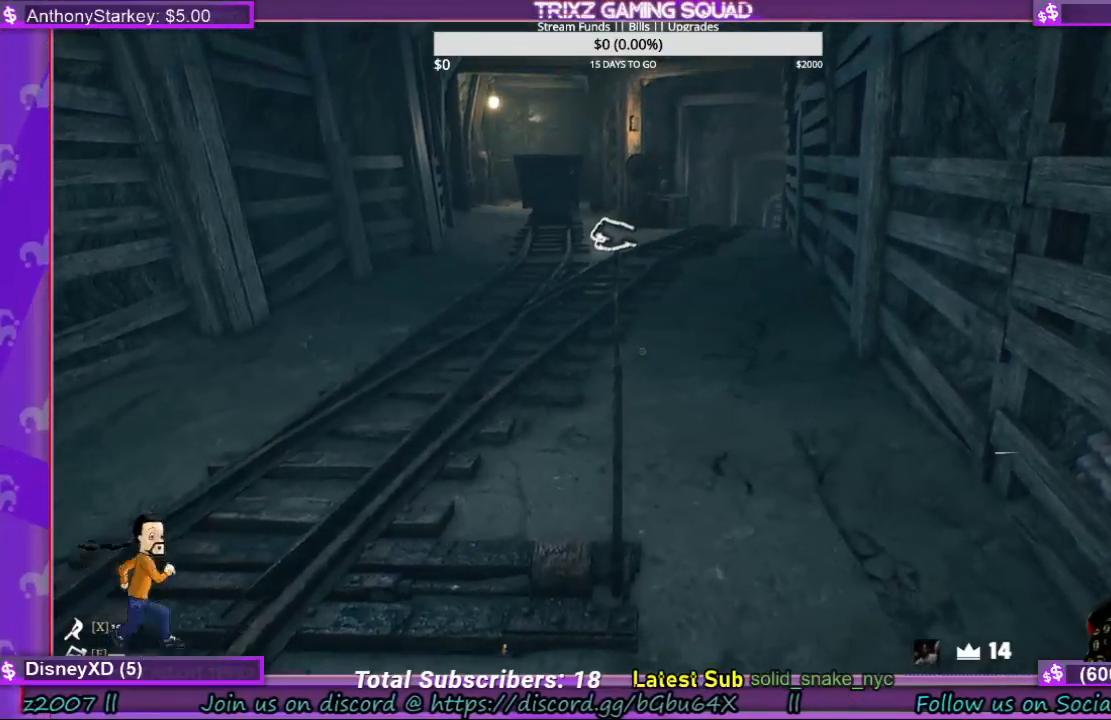
{"keys": ["w"], "mouse": ["left"], "events": [[267, "w", "down"]]}
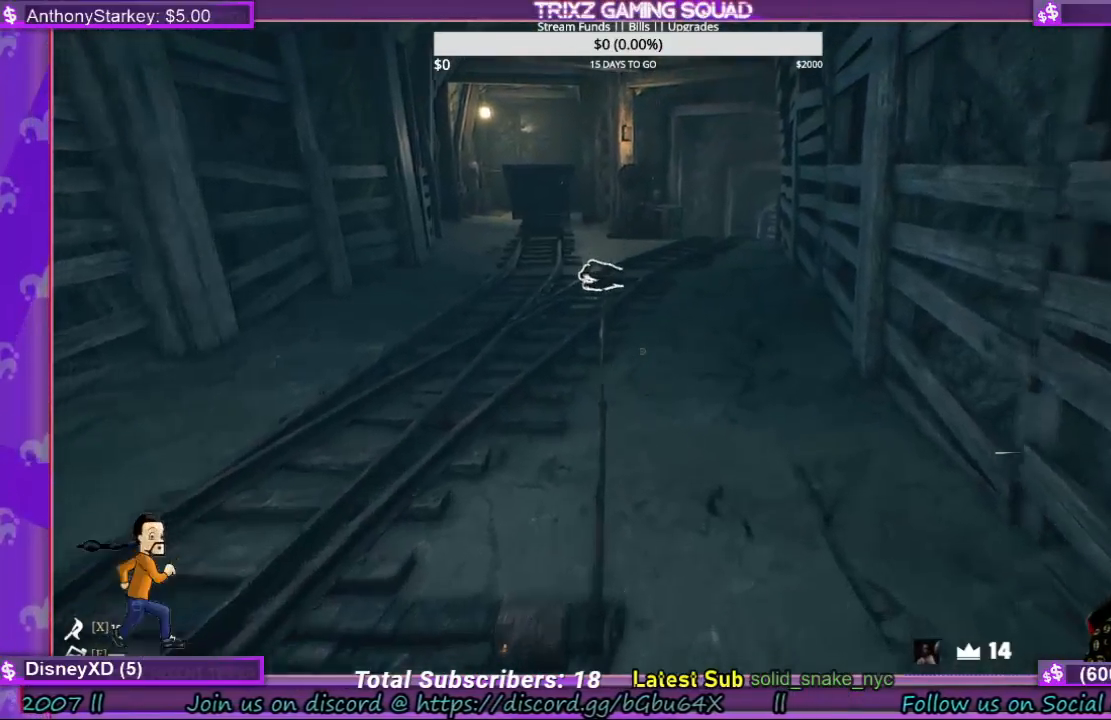
{"keys": [], "mouse": ["left"], "events": [[433, "w", "up"]]}
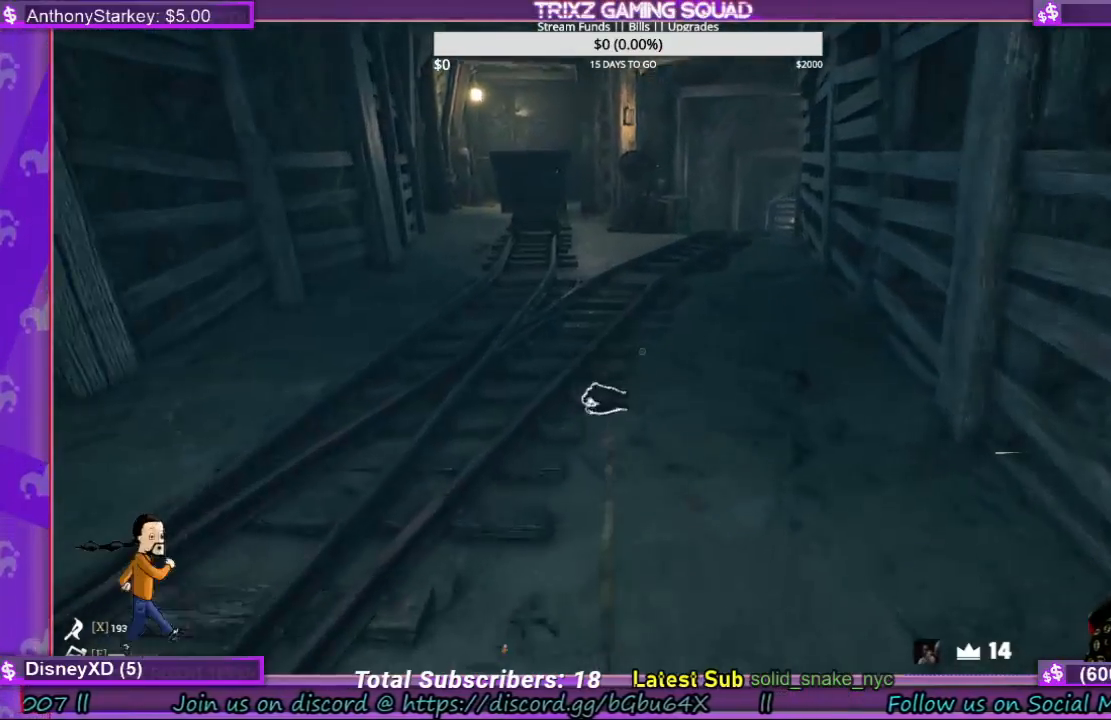
{"keys": [], "mouse": [], "events": [[467, "mouse_left", "up"]]}
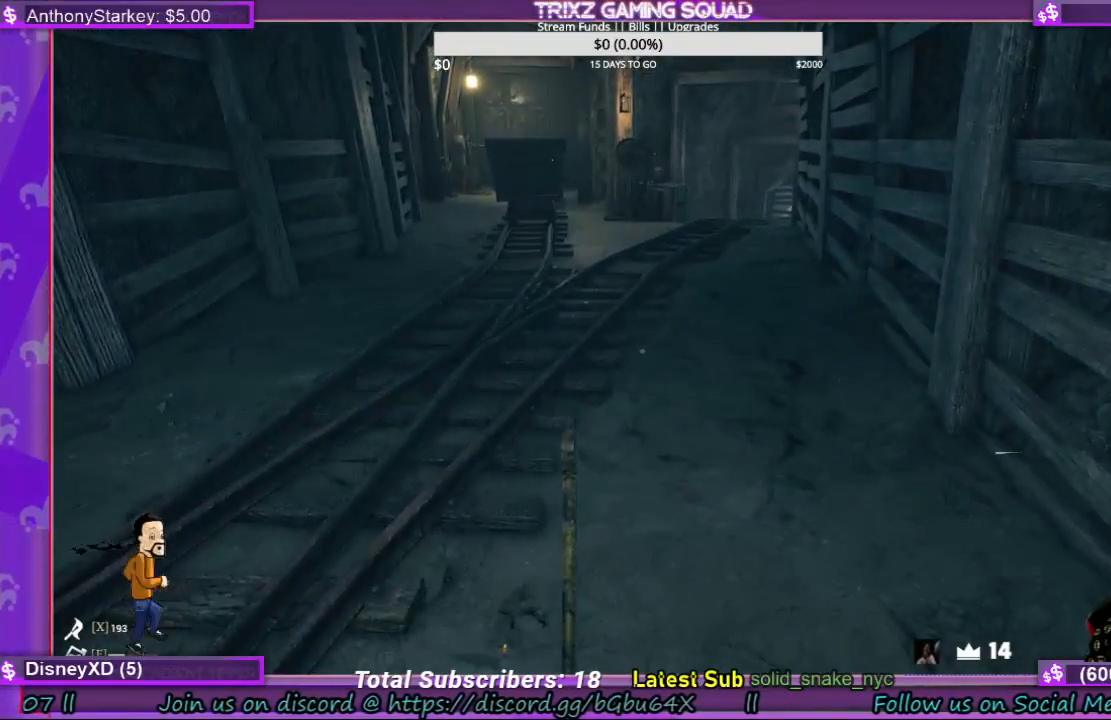
{"keys": ["d", "s"], "mouse": [], "events": [[67, "d", "down"], [300, "s", "down"]]}
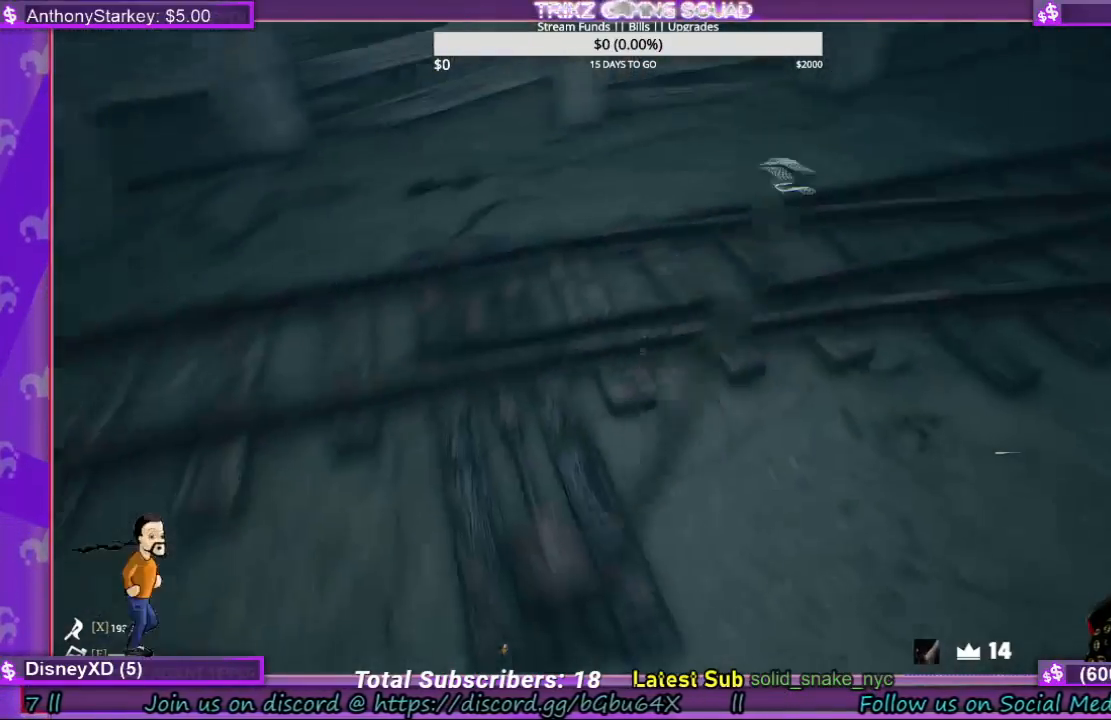
{"keys": [], "mouse": [], "events": [[200, "d", "up"], [233, "s", "up"]]}
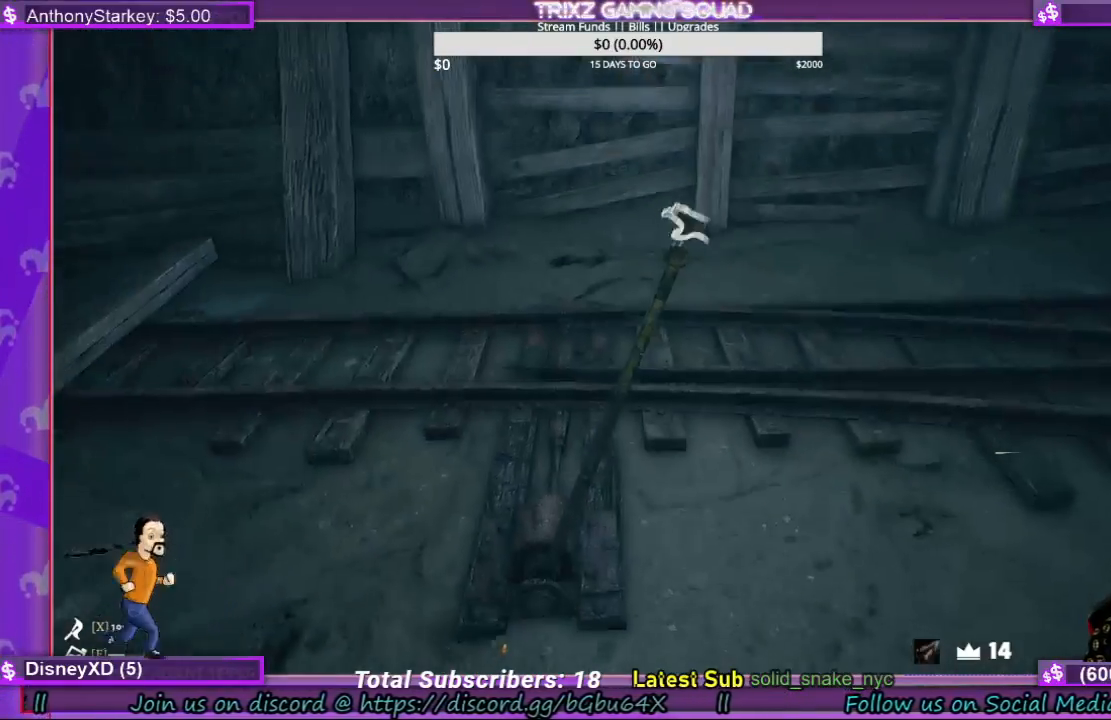
{"keys": [], "mouse": ["left"], "events": [[233, "mouse_left", "down"]]}
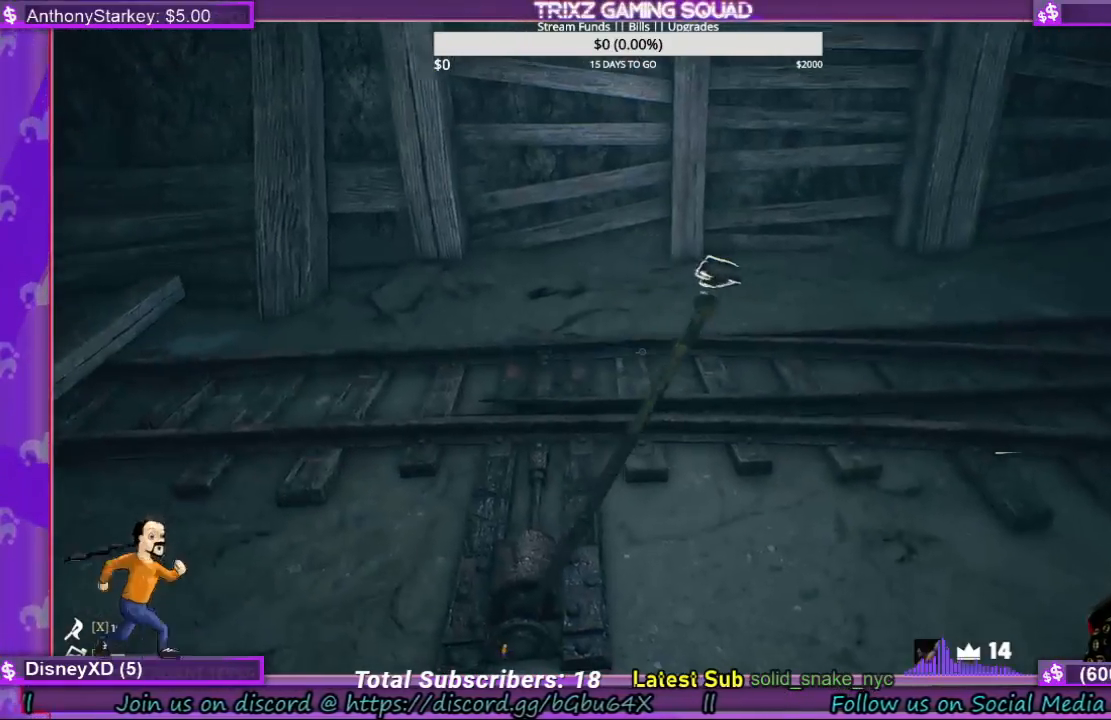
{"keys": [], "mouse": ["left"], "events": []}
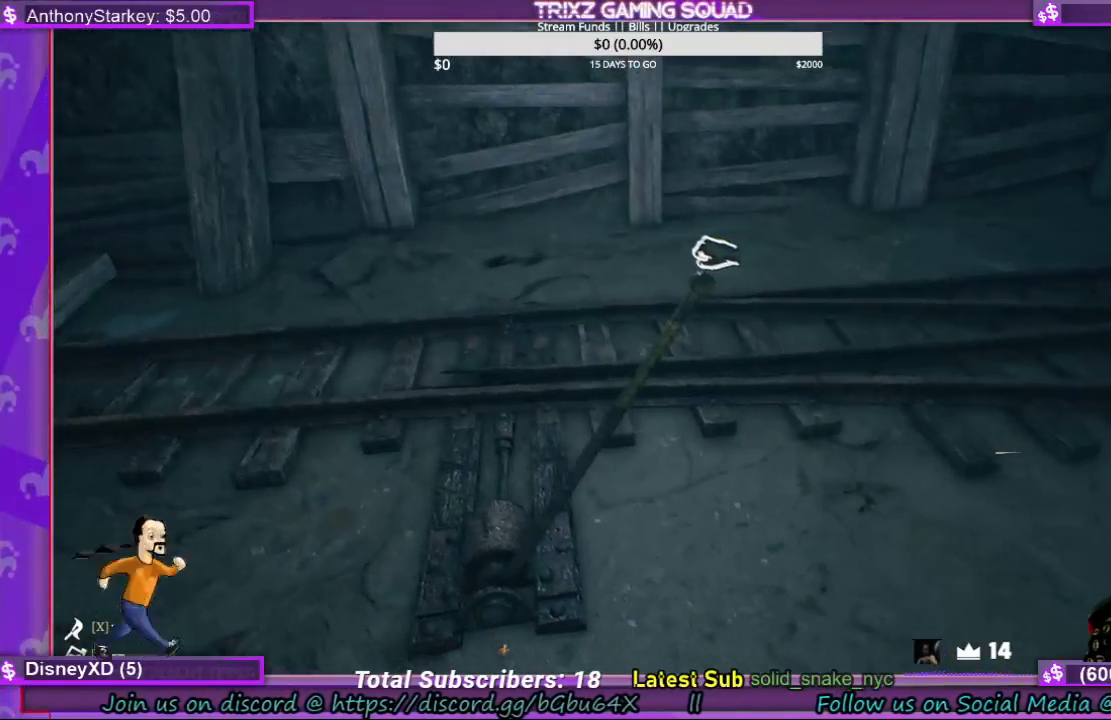
{"keys": [], "mouse": ["left"], "events": []}
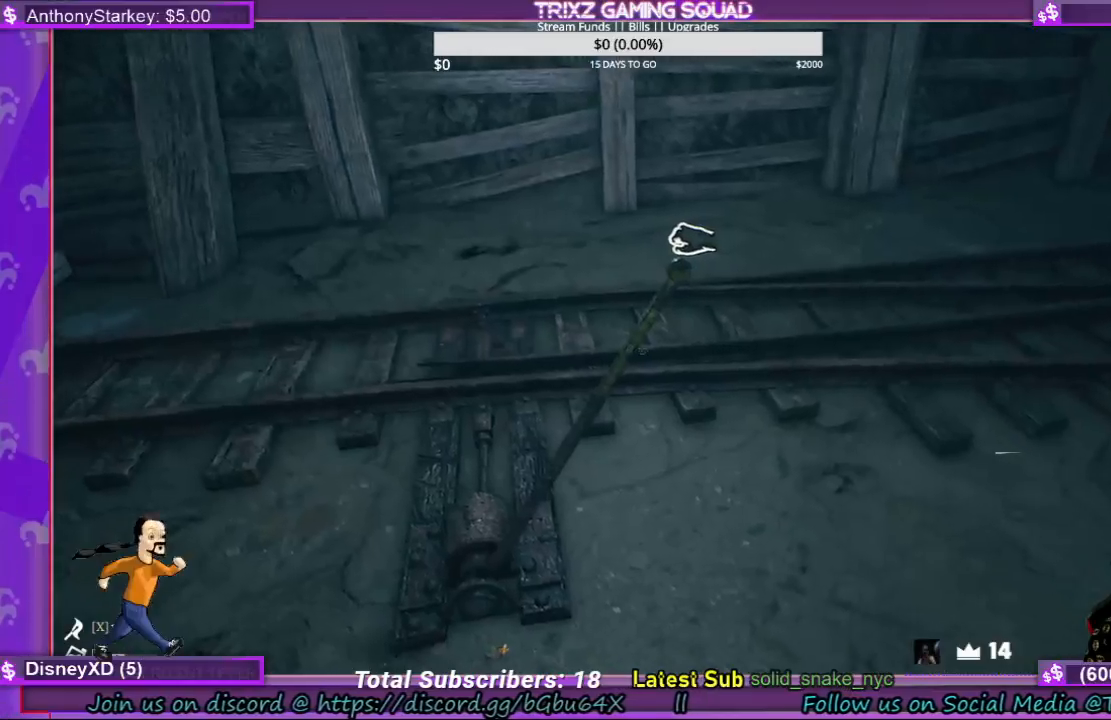
{"keys": [], "mouse": ["left"], "events": []}
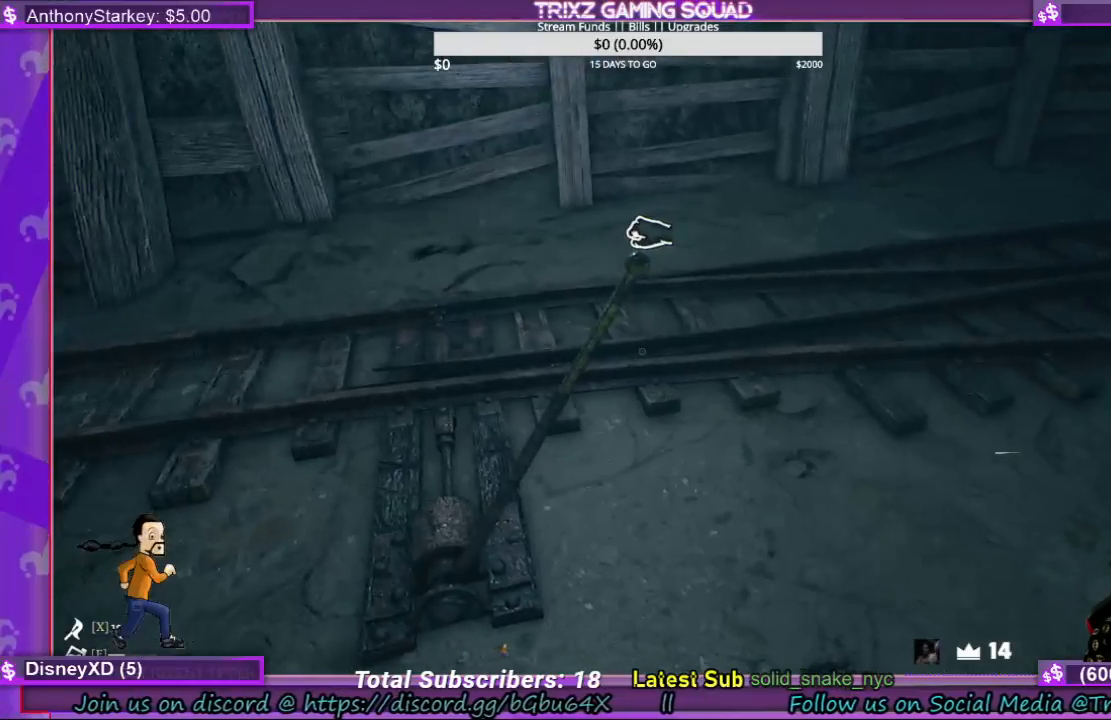
{"keys": [], "mouse": ["left"], "events": []}
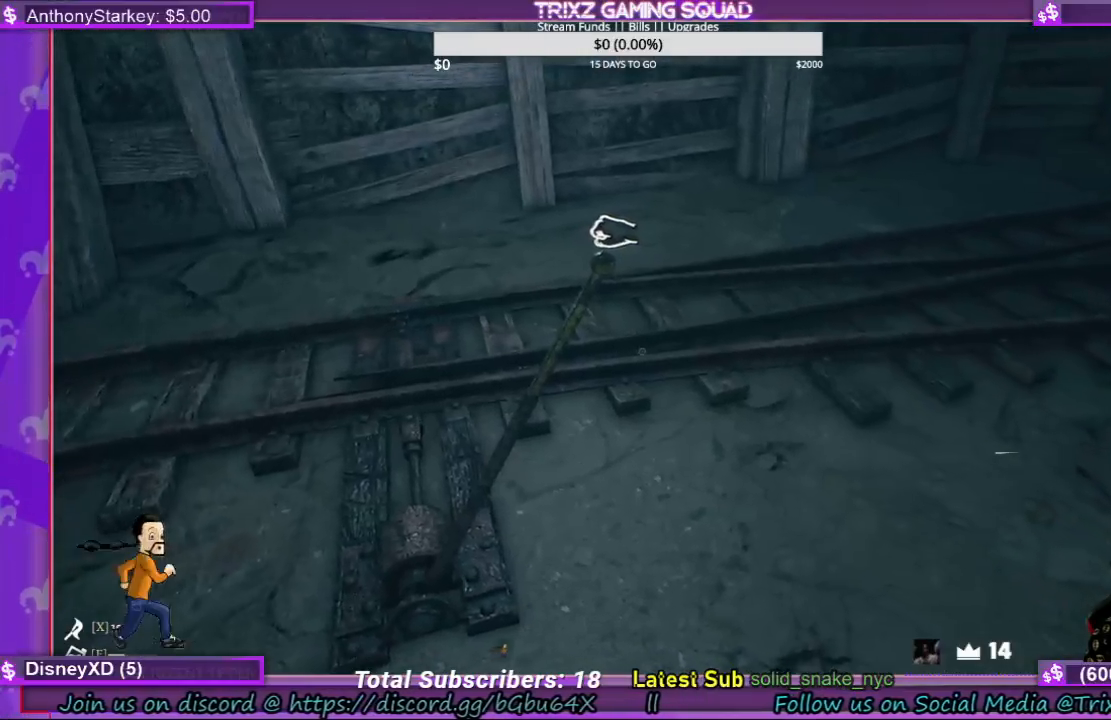
{"keys": ["d", "w"], "mouse": [], "events": [[33, "mouse_left", "up"], [267, "d", "down"], [300, "w", "down"]]}
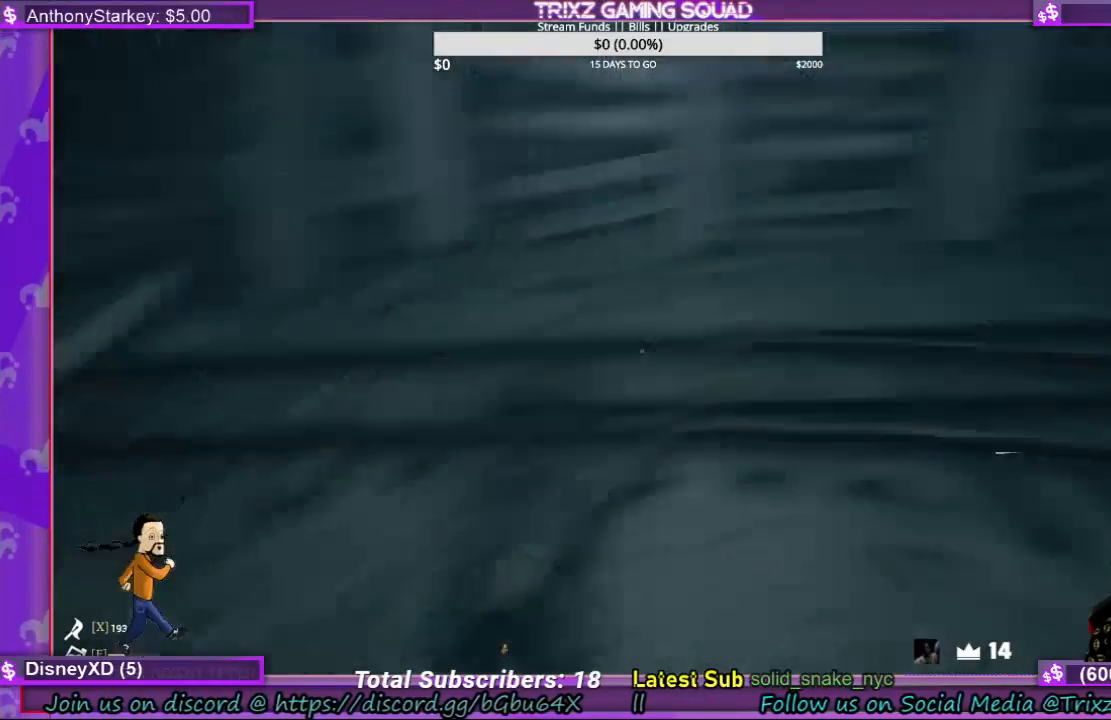
{"keys": ["shift", "w"], "mouse": [], "events": [[33, "shift", "down"], [67, "d", "up"]]}
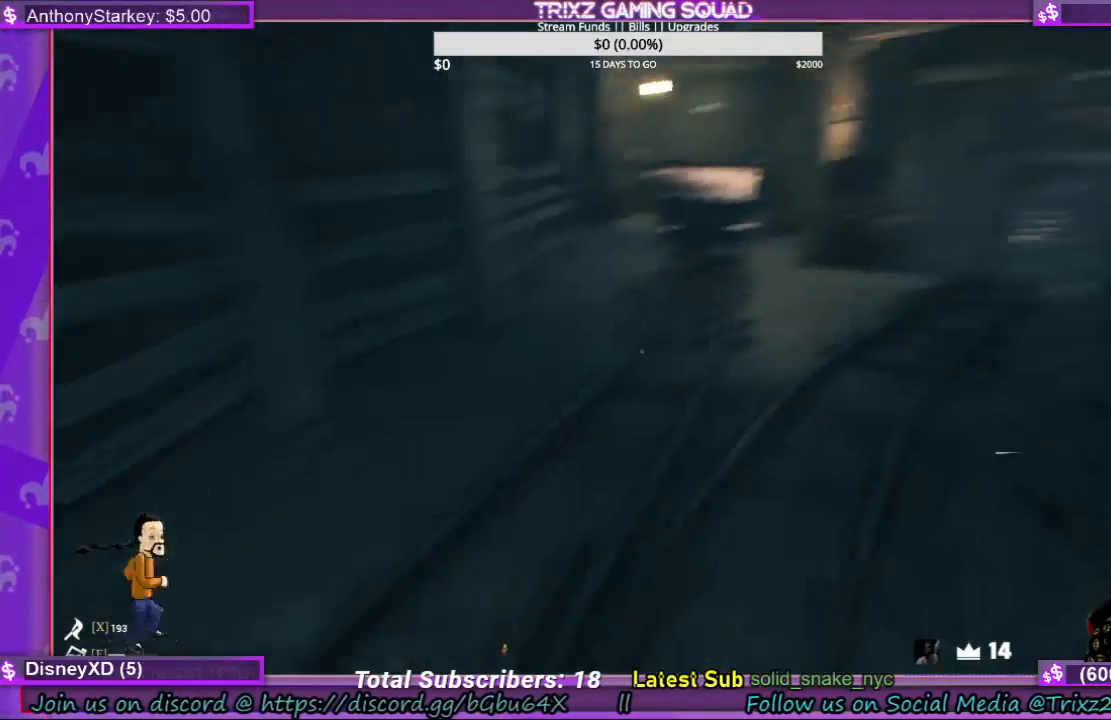
{"keys": ["shift", "w"], "mouse": [], "events": []}
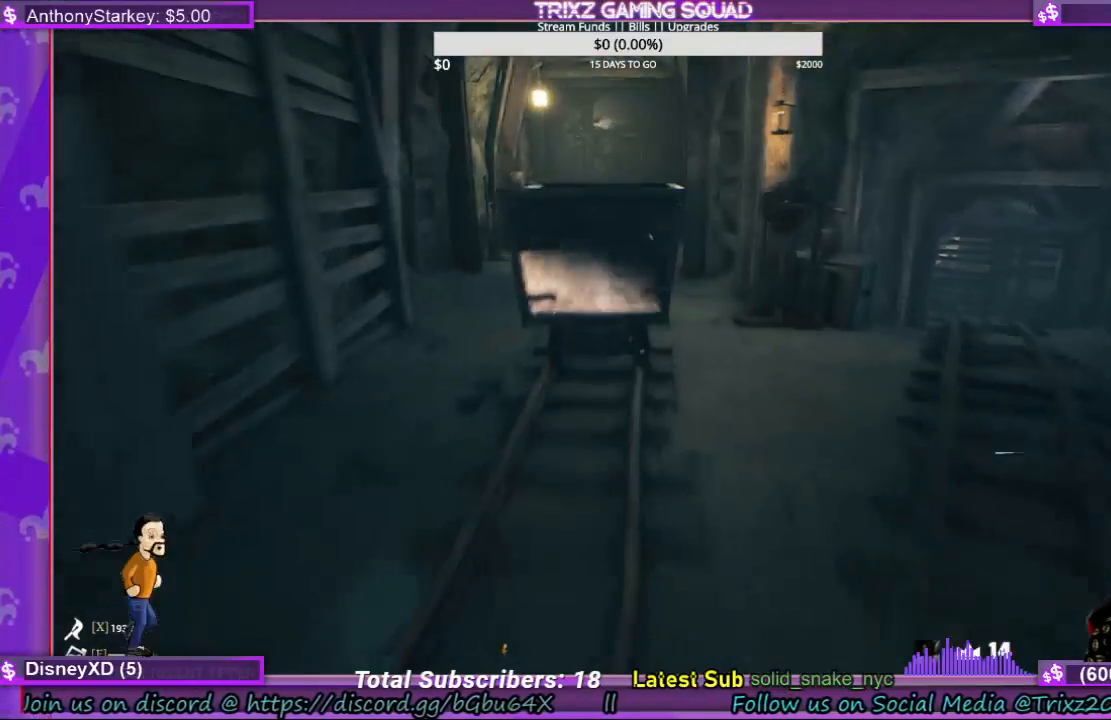
{"keys": ["w"], "mouse": [], "events": [[100, "a", "down"], [200, "shift", "up"], [233, "a", "up"]]}
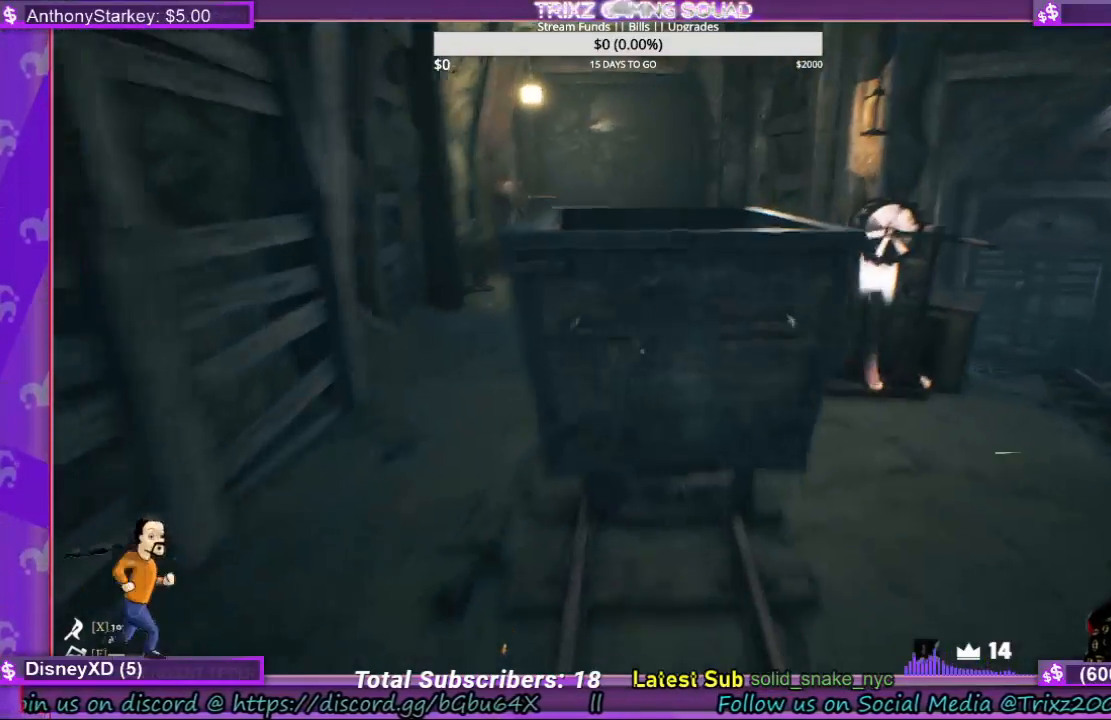
{"keys": ["s"], "mouse": ["left"], "events": [[100, "w", "up"], [167, "mouse_left", "down"], [300, "s", "down"]]}
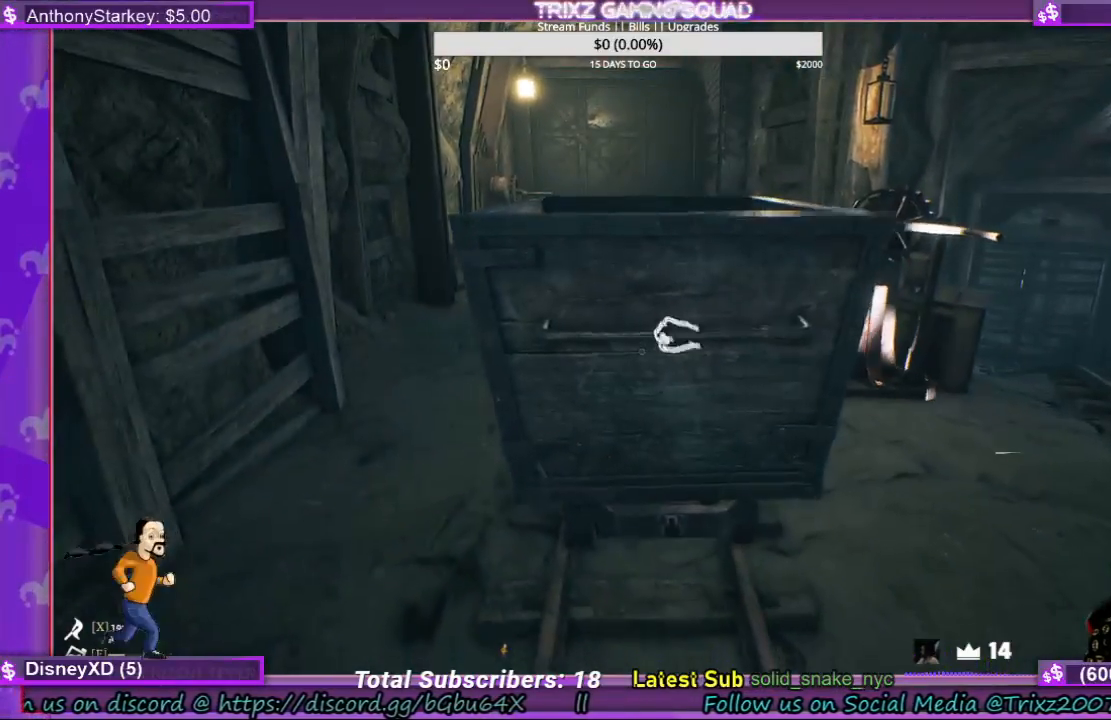
{"keys": ["s"], "mouse": ["left"], "events": []}
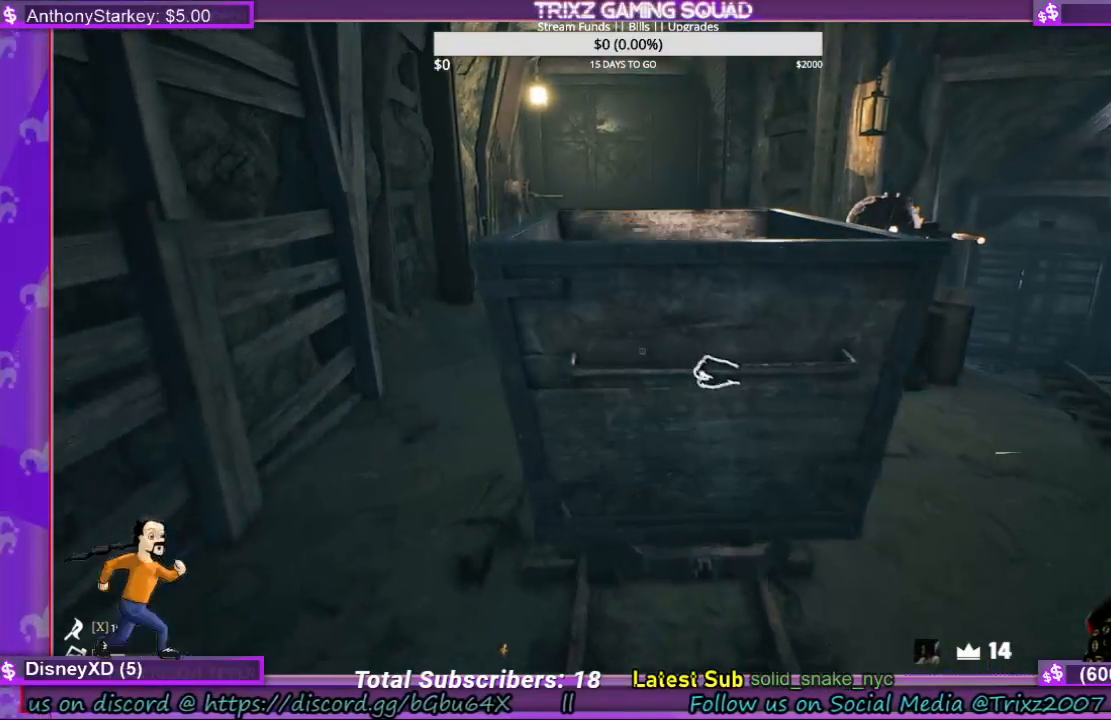
{"keys": ["s"], "mouse": ["left"], "events": []}
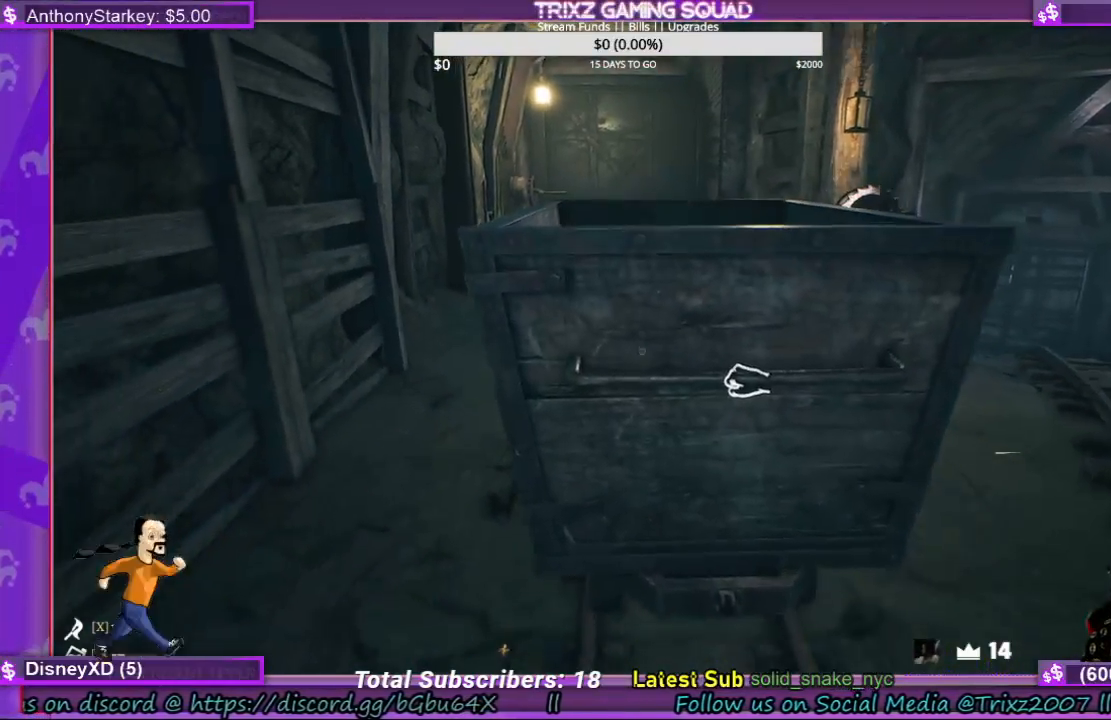
{"keys": ["s"], "mouse": ["left"], "events": []}
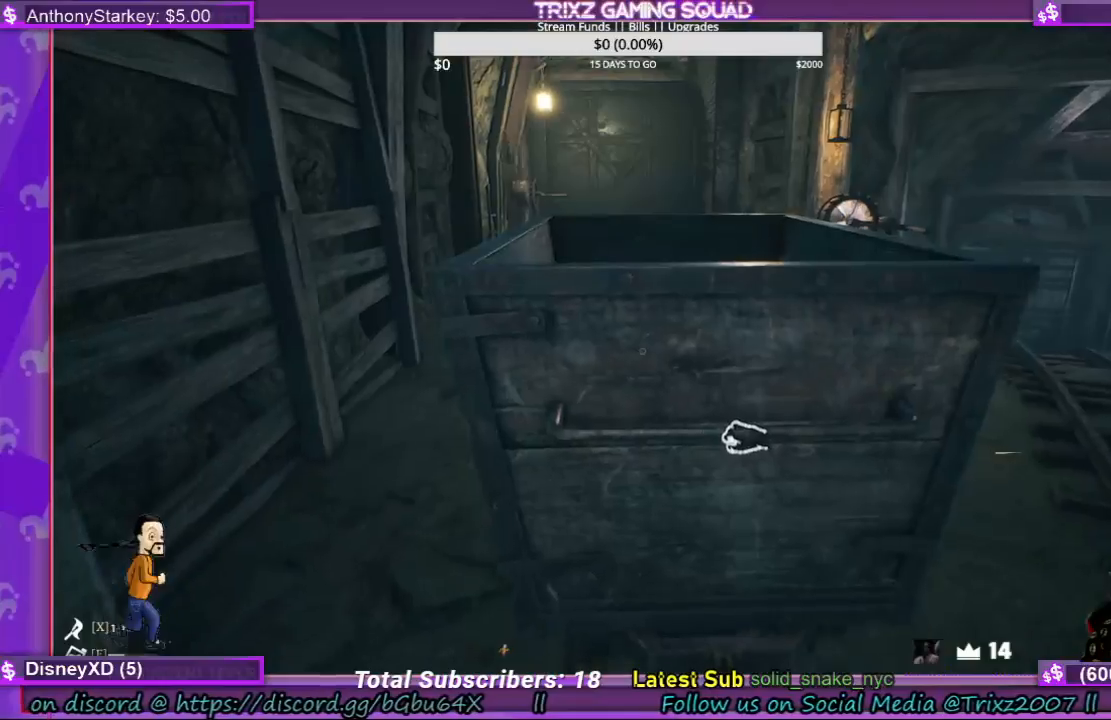
{"keys": ["s"], "mouse": ["left"], "events": []}
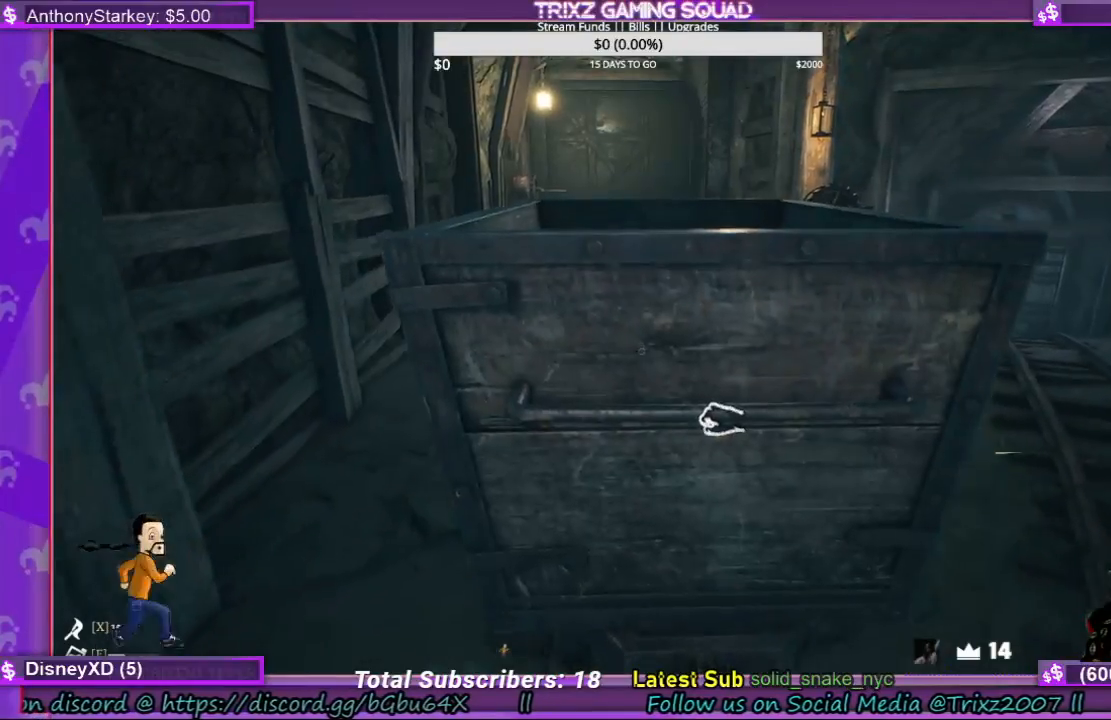
{"keys": ["s"], "mouse": ["left"], "events": []}
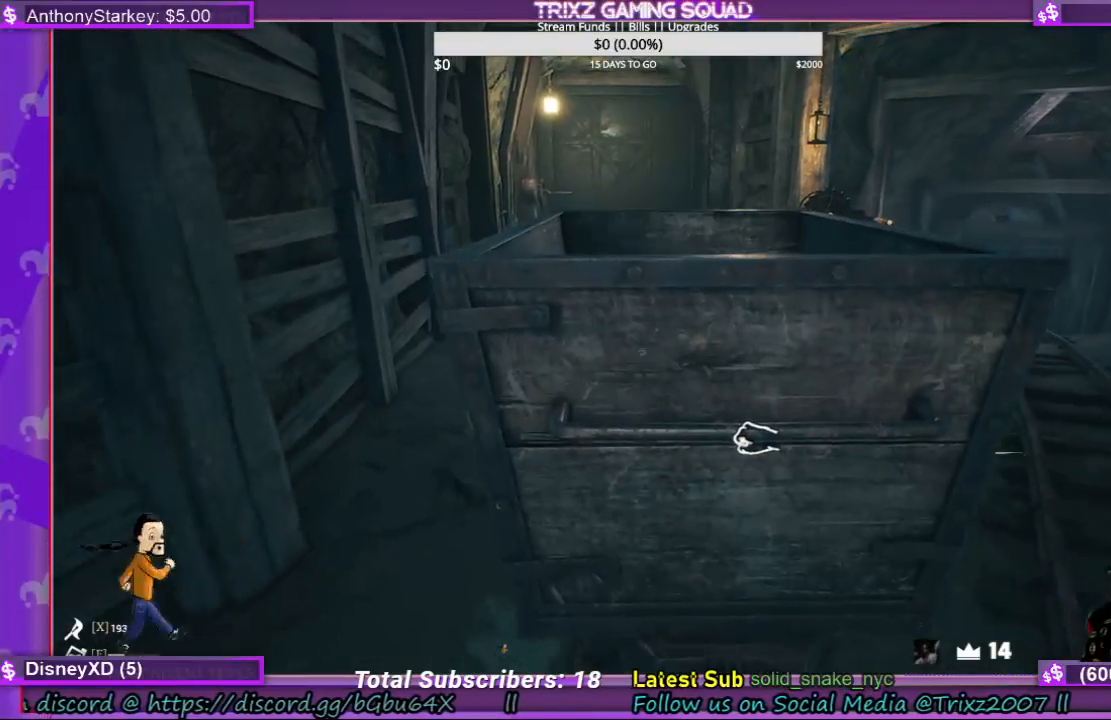
{"keys": ["s"], "mouse": ["left"], "events": []}
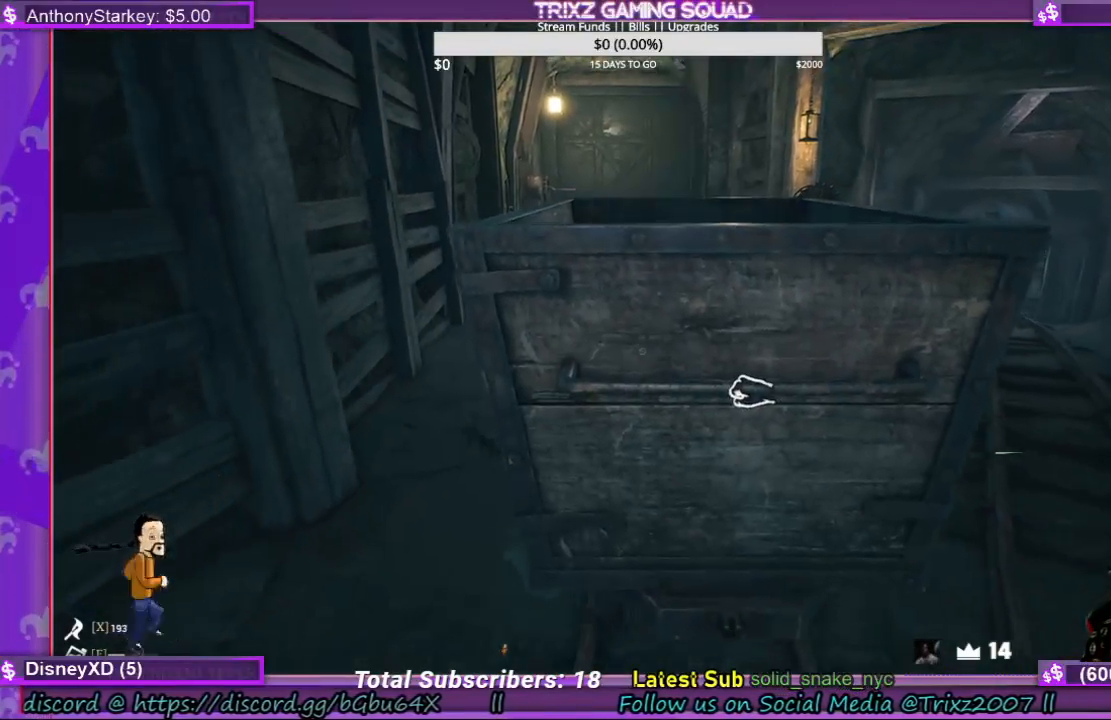
{"keys": ["s"], "mouse": ["left"], "events": []}
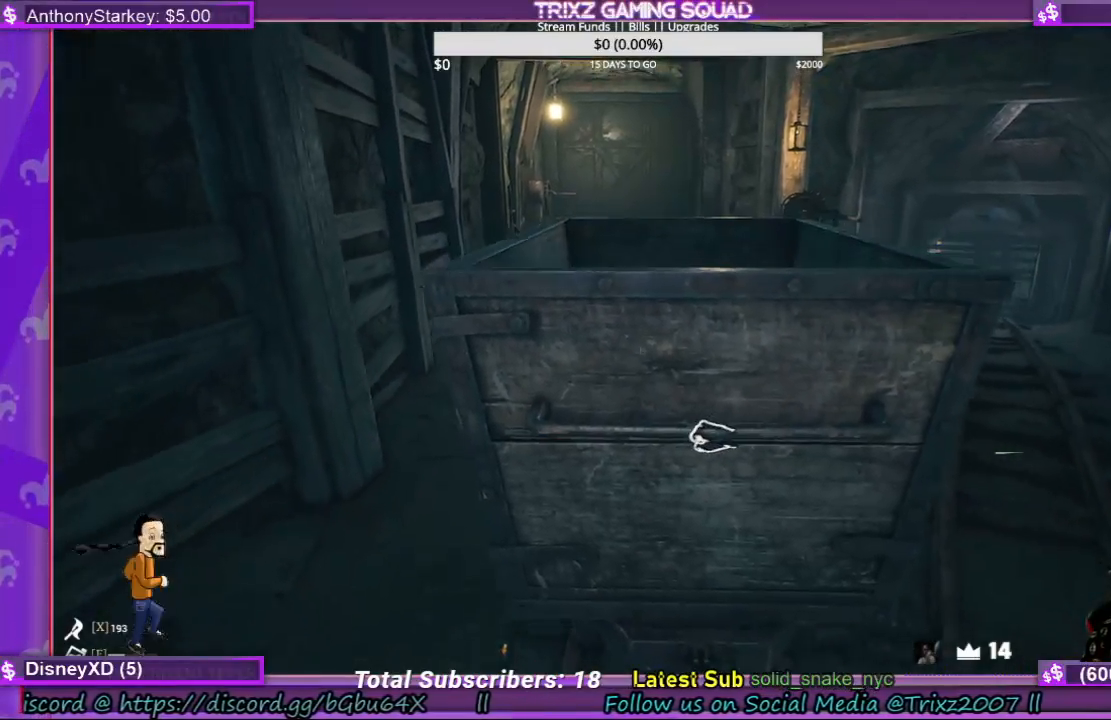
{"keys": [], "mouse": ["left"], "events": [[267, "s", "up"]]}
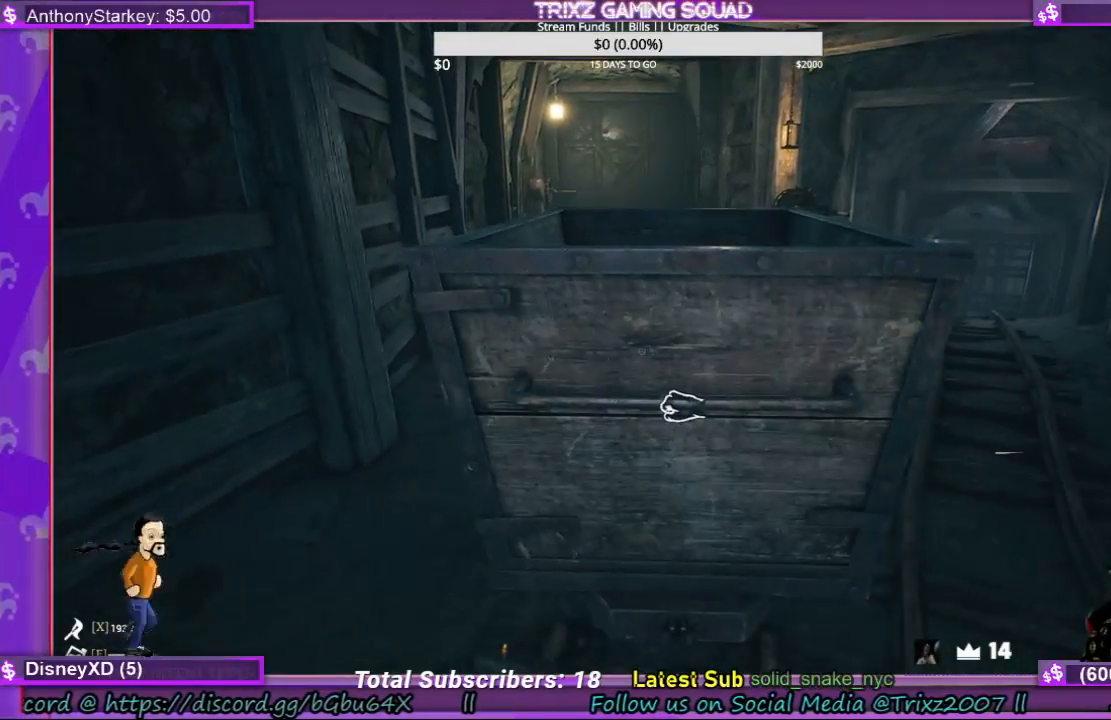
{"keys": [], "mouse": ["left"], "events": []}
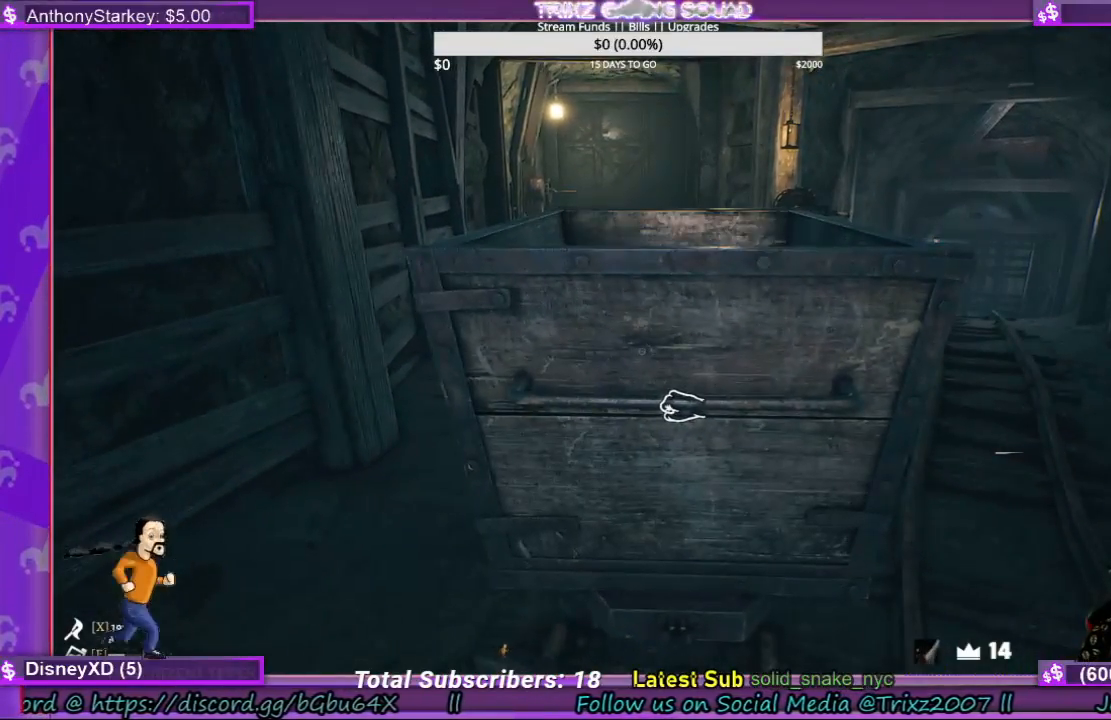
{"keys": [], "mouse": ["left"], "events": []}
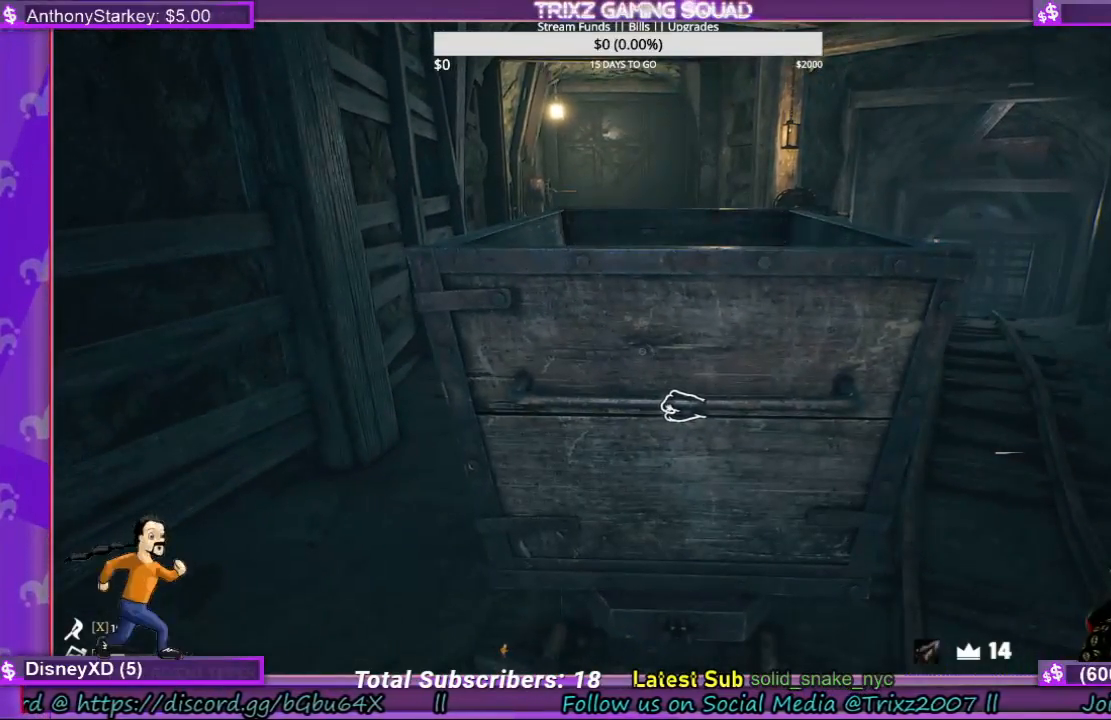
{"keys": [], "mouse": ["left"], "events": []}